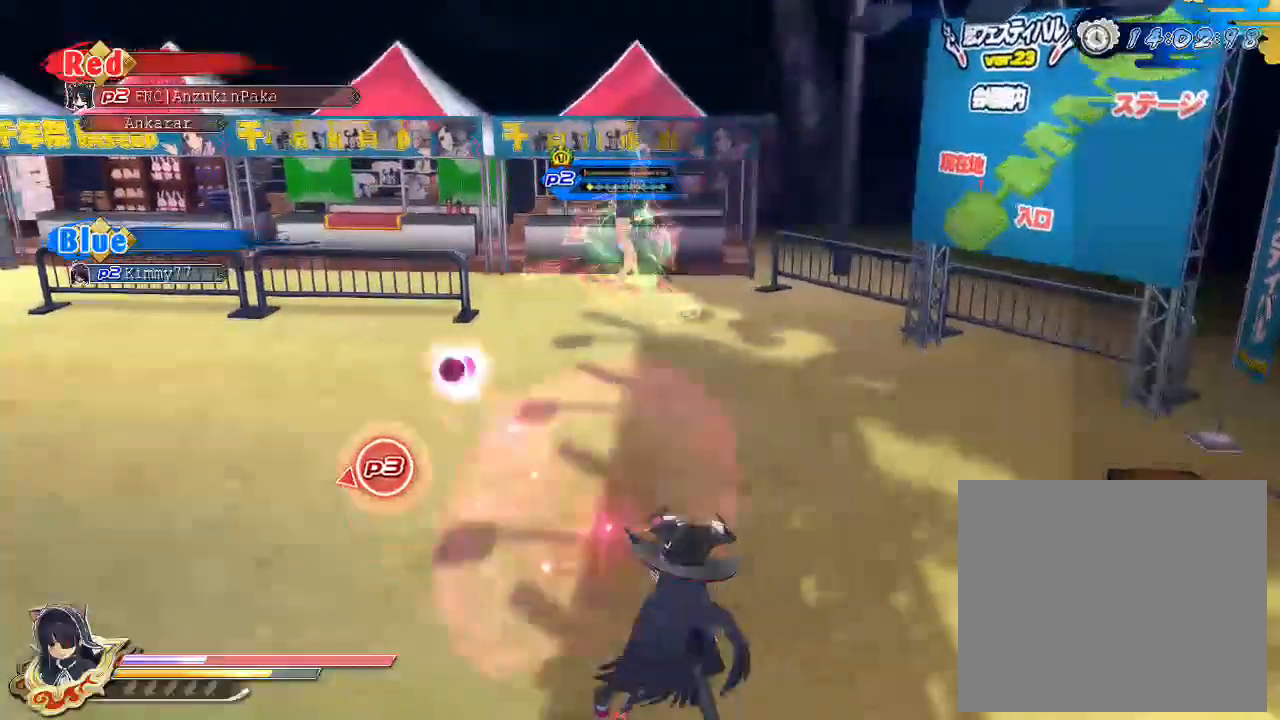
Gameplay with a controller (PlayStation layout); each line is a JSON object with the inputs held at the frame after it. "events" lists button and stick changes between this image and that frame as [ms after this image, input, new state], when the widget could be followed in between.
{"buttons": [], "left_stick": "center", "right_stick": "center", "events": []}
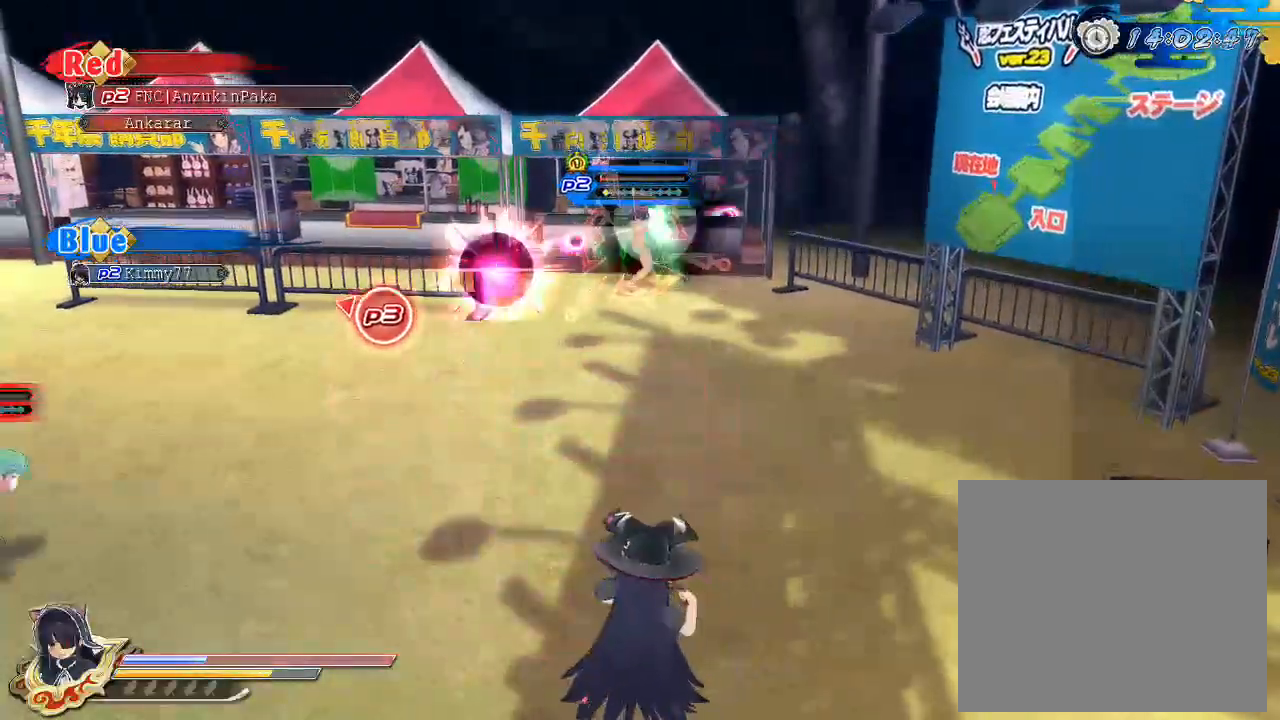
{"buttons": ["CROSS", "R1"], "left_stick": "center", "right_stick": "center", "events": [[117, "SQUARE", "down"], [350, "SQUARE", "up"], [433, "CROSS", "down"], [483, "R1", "down"]]}
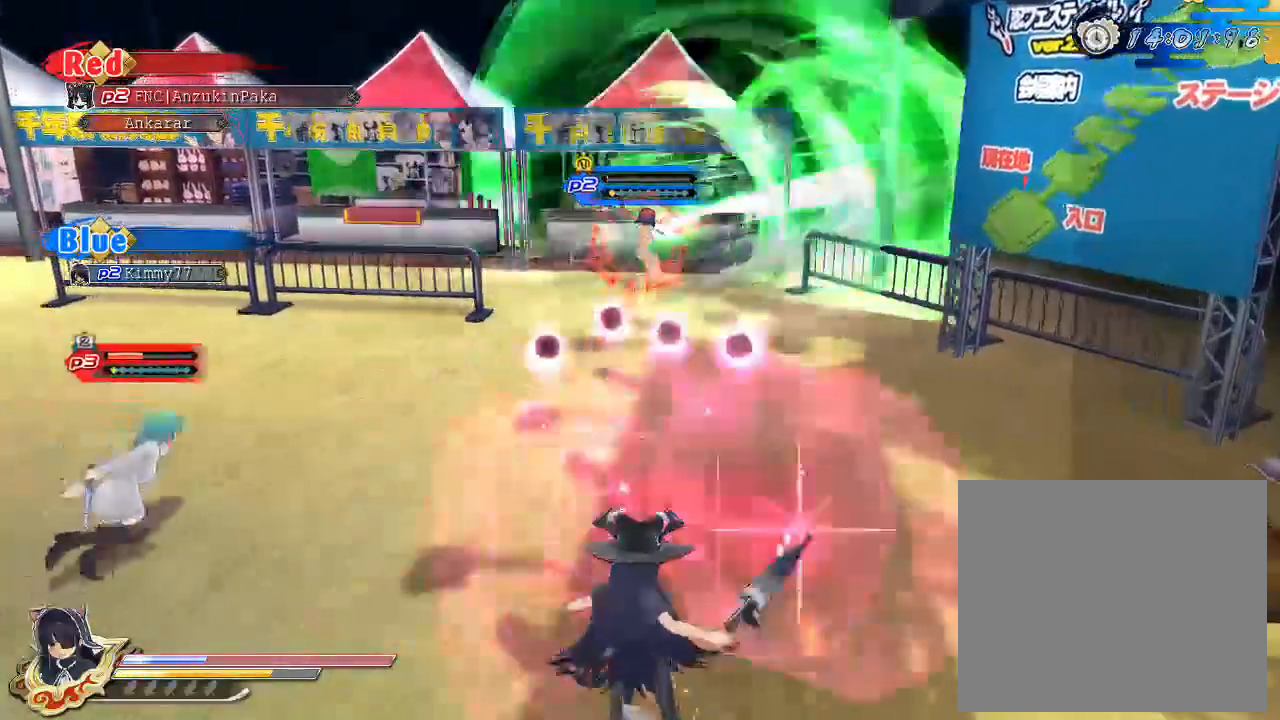
{"buttons": ["CROSS", "R1"], "left_stick": "center", "right_stick": "center", "events": []}
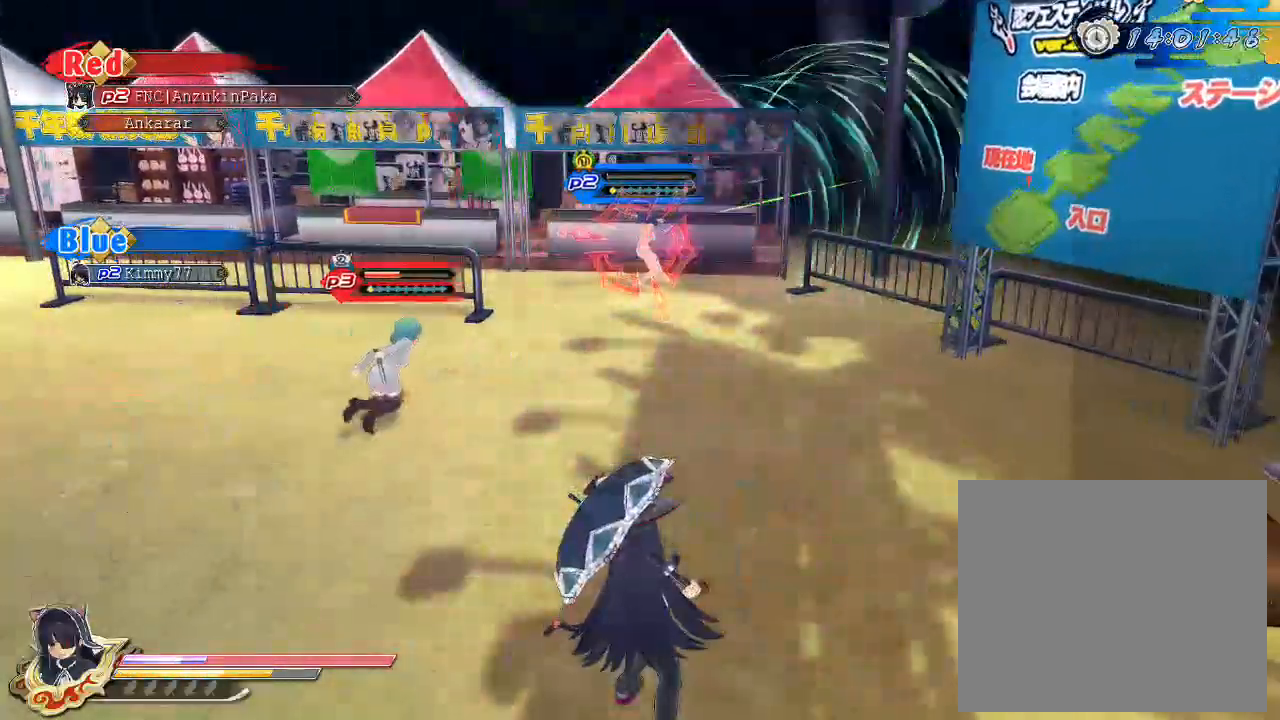
{"buttons": ["TRIANGLE"], "left_stick": "center", "right_stick": "center", "events": [[33, "CROSS", "up"], [33, "R1", "up"], [167, "TRIANGLE", "down"]]}
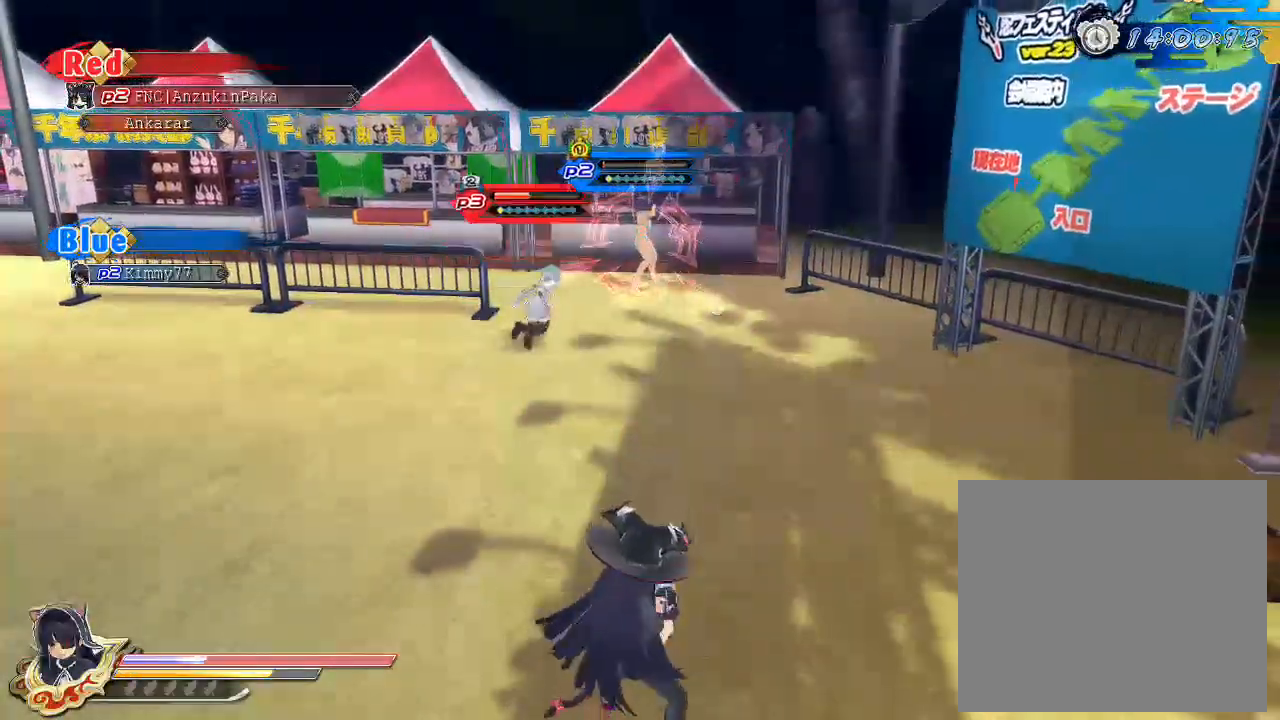
{"buttons": ["TRIANGLE"], "left_stick": "center", "right_stick": "center", "events": []}
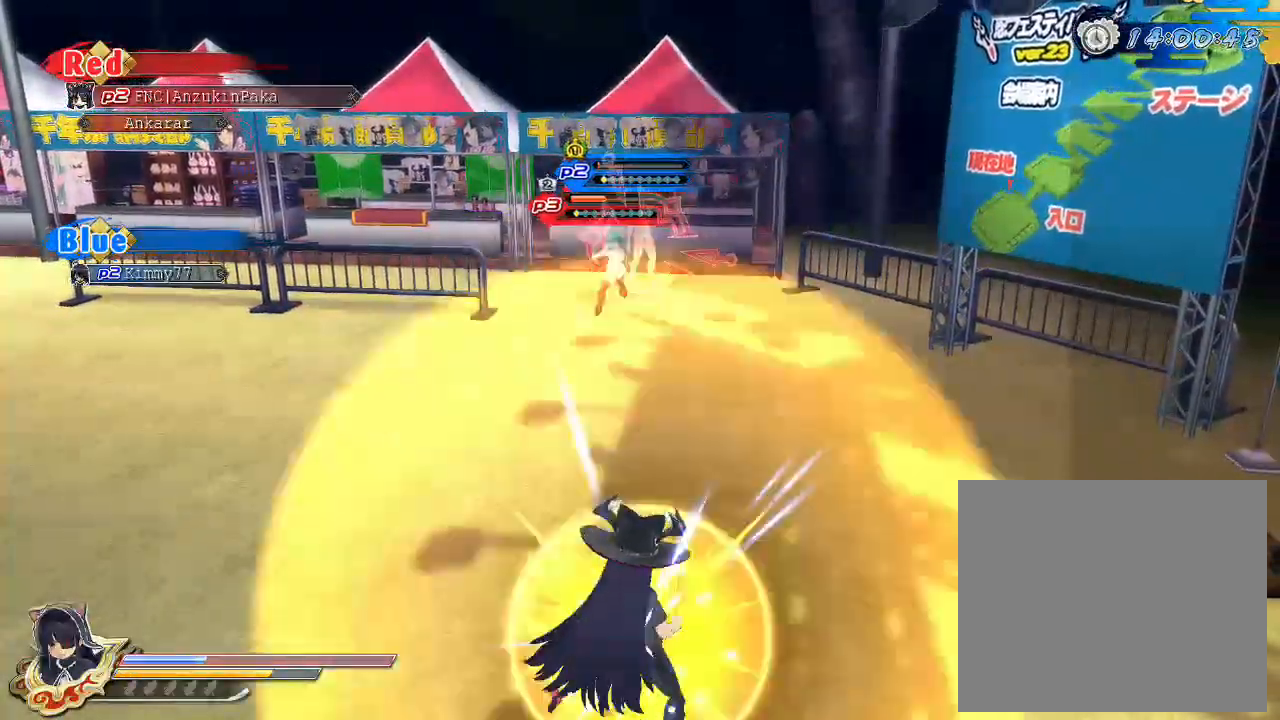
{"buttons": ["TRIANGLE"], "left_stick": "center", "right_stick": "center", "events": []}
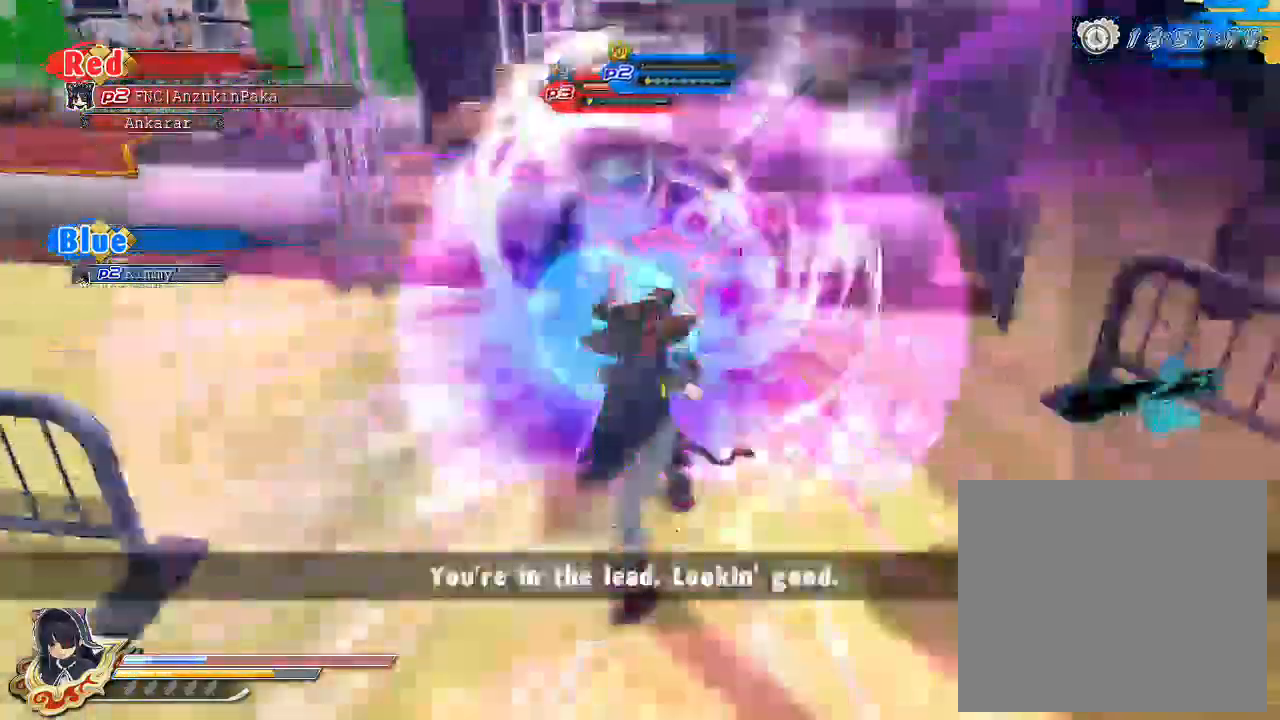
{"buttons": ["TRIANGLE"], "left_stick": "center", "right_stick": "center", "events": []}
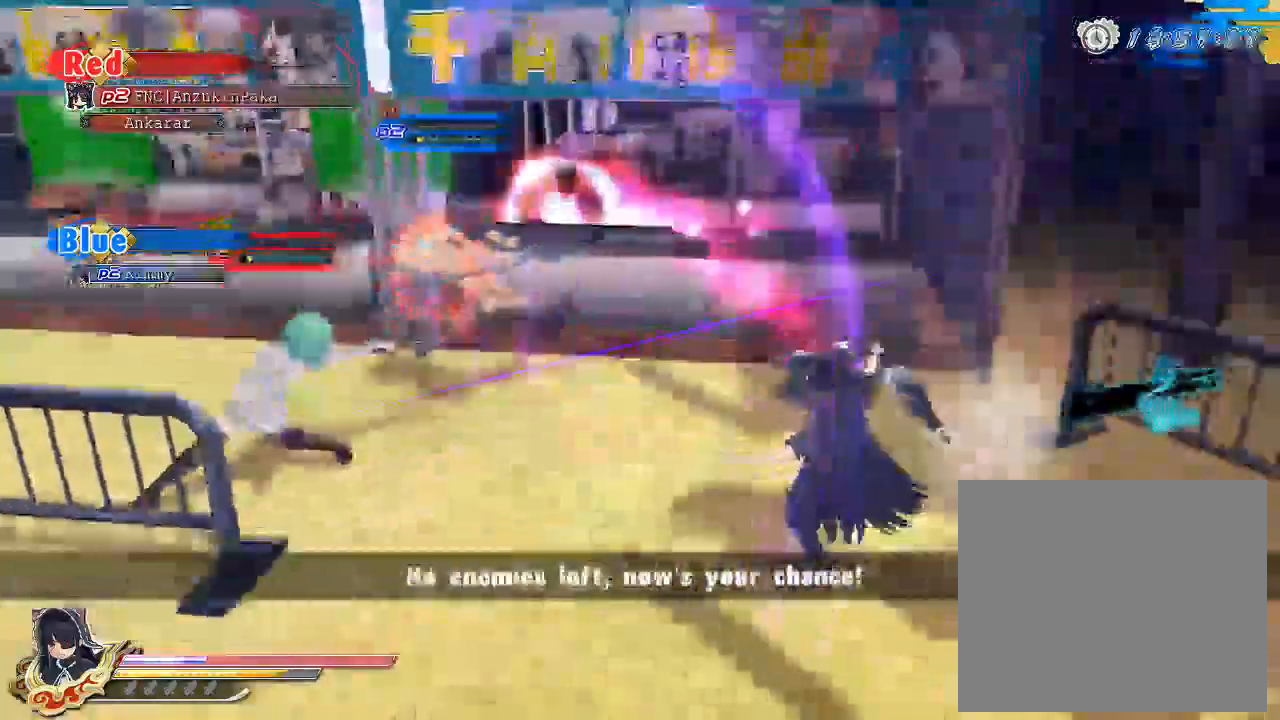
{"buttons": ["SQUARE"], "left_stick": "center", "right_stick": "center", "events": [[33, "TRIANGLE", "up"], [500, "SQUARE", "down"]]}
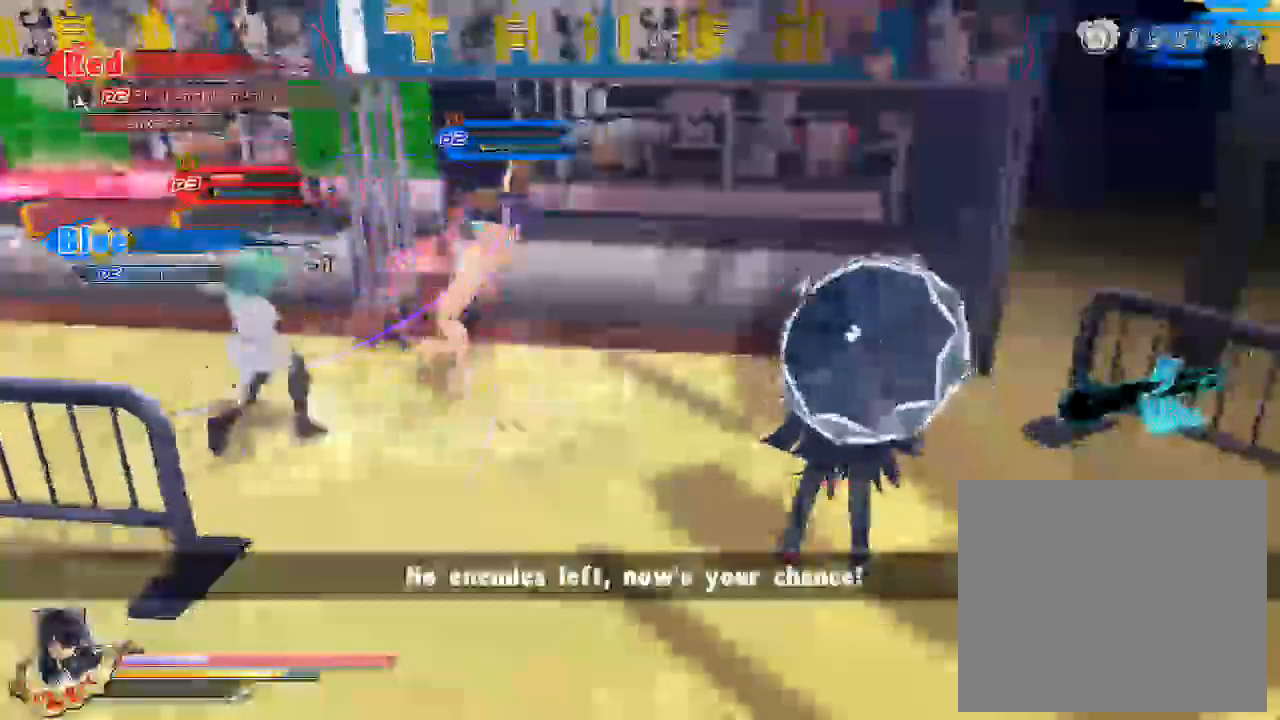
{"buttons": [], "left_stick": "center", "right_stick": "center", "events": [[133, "SQUARE", "up"], [200, "SQUARE", "down"], [383, "SQUARE", "up"]]}
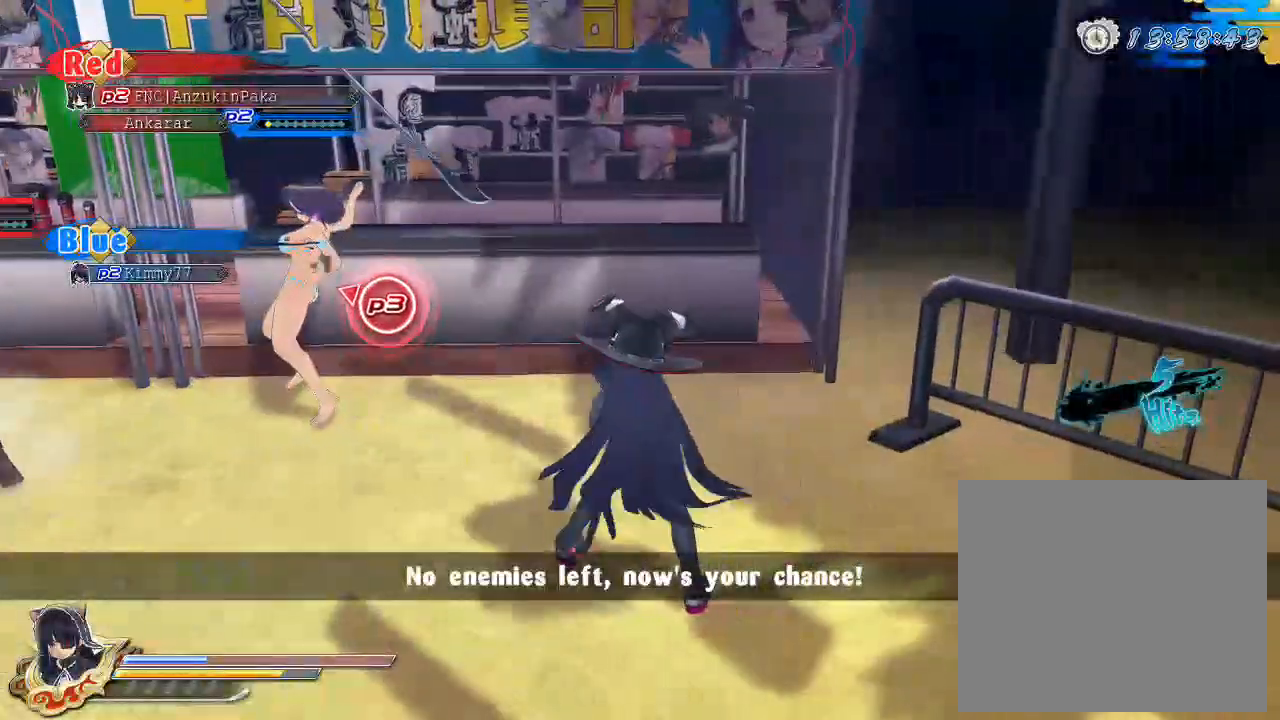
{"buttons": [], "left_stick": "center", "right_stick": "center", "events": [[50, "SQUARE", "down"], [217, "SQUARE", "up"]]}
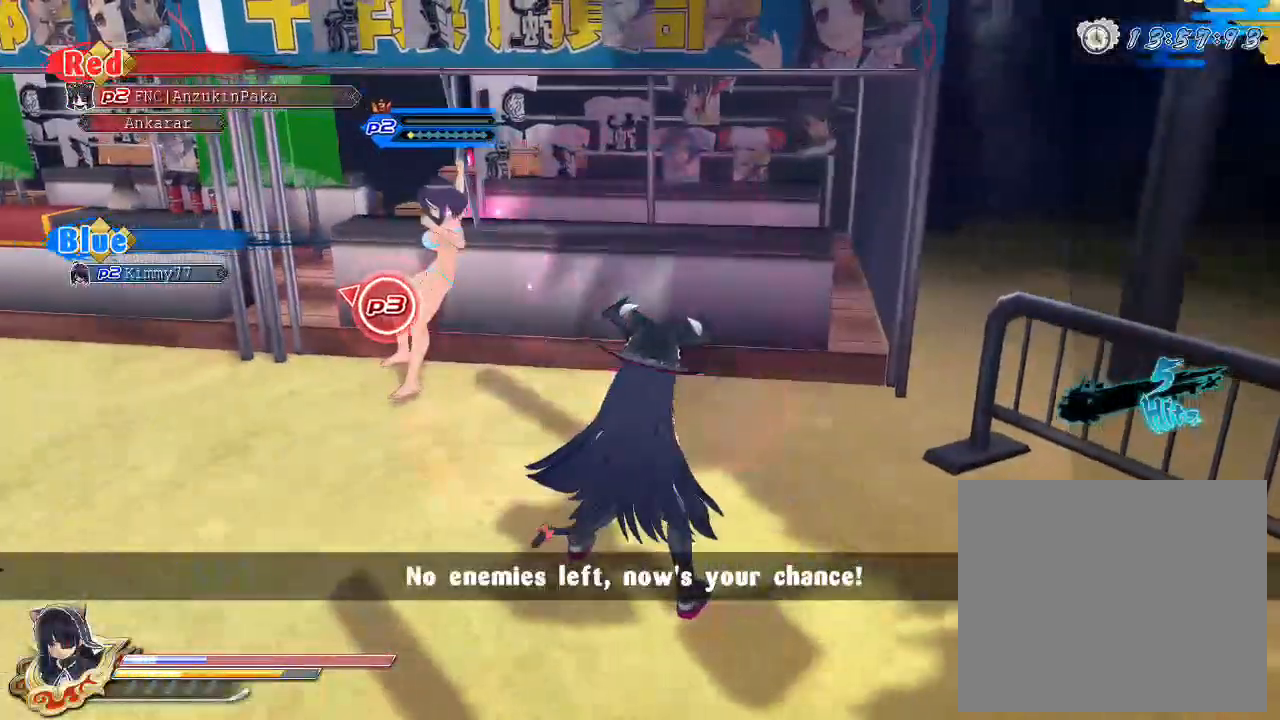
{"buttons": [], "left_stick": "center", "right_stick": "center", "events": [[33, "SQUARE", "down"], [183, "SQUARE", "up"], [250, "L2", "down"], [267, "R2", "down"], [283, "L2", "up"], [317, "SQUARE", "down"], [350, "R2", "up"], [400, "SQUARE", "up"]]}
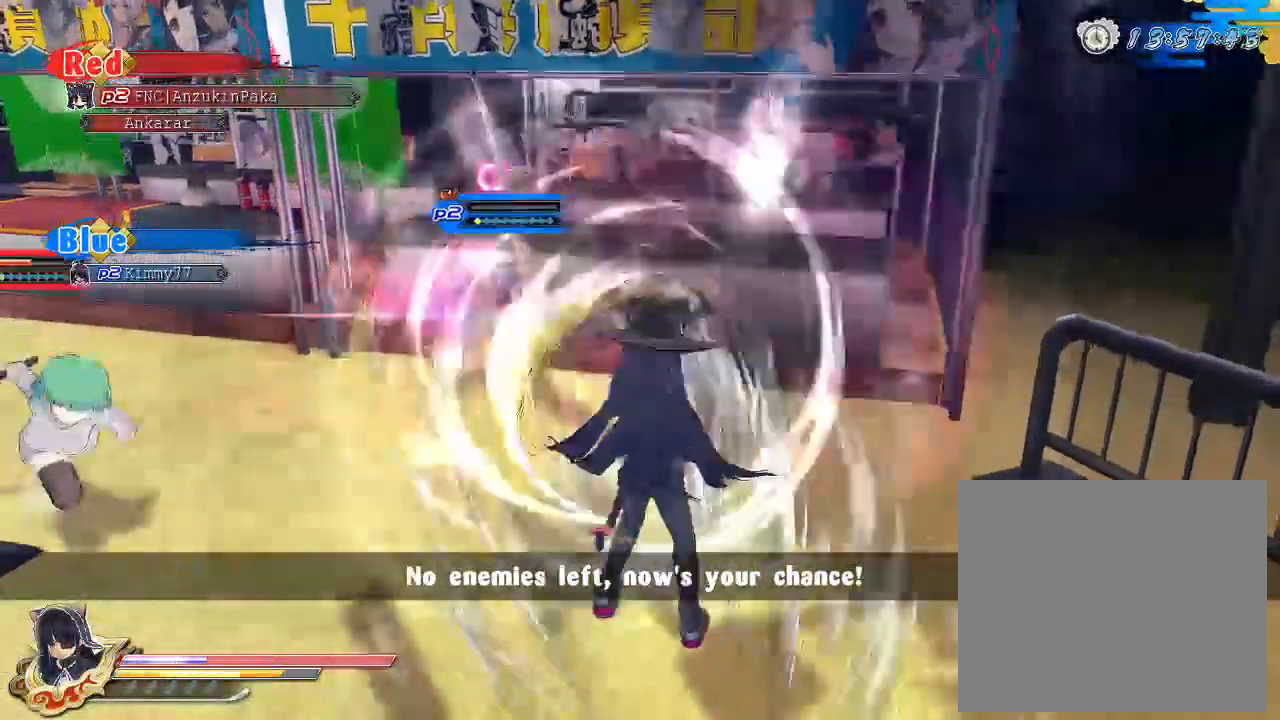
{"buttons": ["SQUARE"], "left_stick": "center", "right_stick": "center", "events": [[400, "SQUARE", "down"]]}
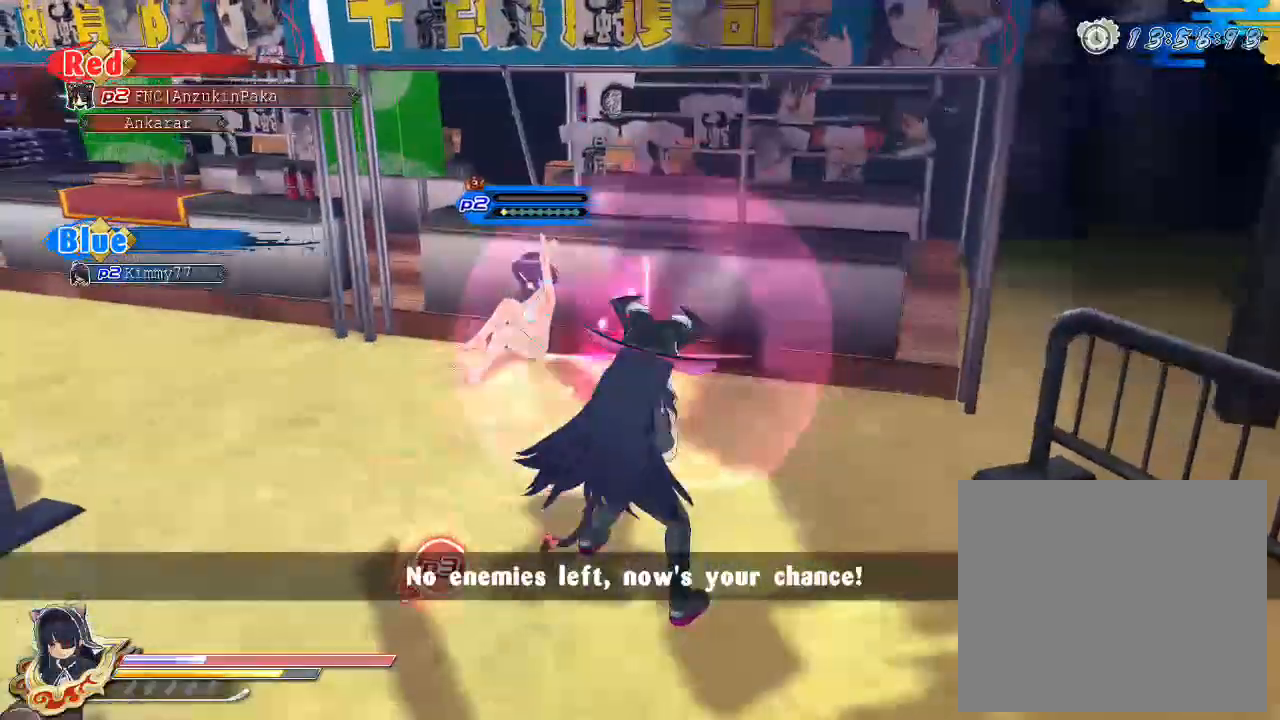
{"buttons": [], "left_stick": "center", "right_stick": "center", "events": [[267, "SQUARE", "up"], [333, "CROSS", "down"], [350, "R1", "down"], [367, "SQUARE", "down"], [467, "R1", "up"], [483, "CROSS", "up"], [483, "SQUARE", "up"]]}
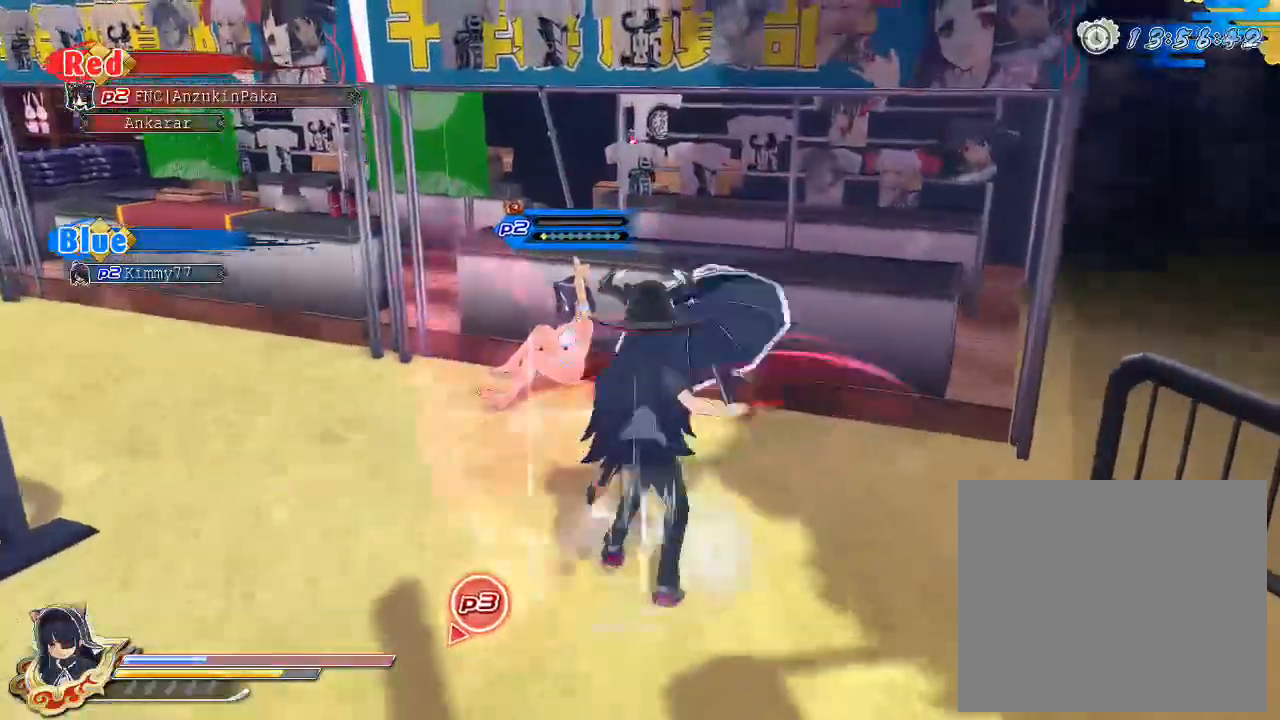
{"buttons": [], "left_stick": "left", "right_stick": "center", "events": [[83, "left_stick", "left"]]}
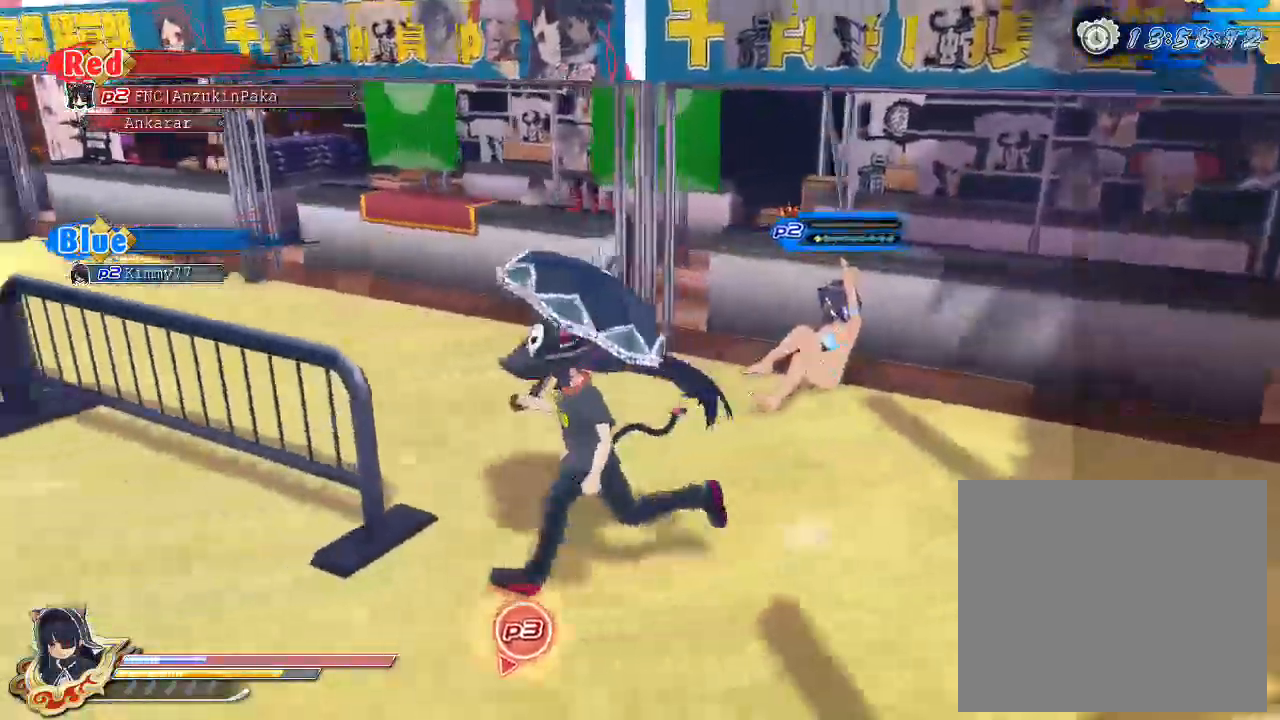
{"buttons": ["CIRCLE"], "left_stick": "up-left", "right_stick": "center", "events": [[17, "CIRCLE", "down"], [83, "left_stick", "up-left"]]}
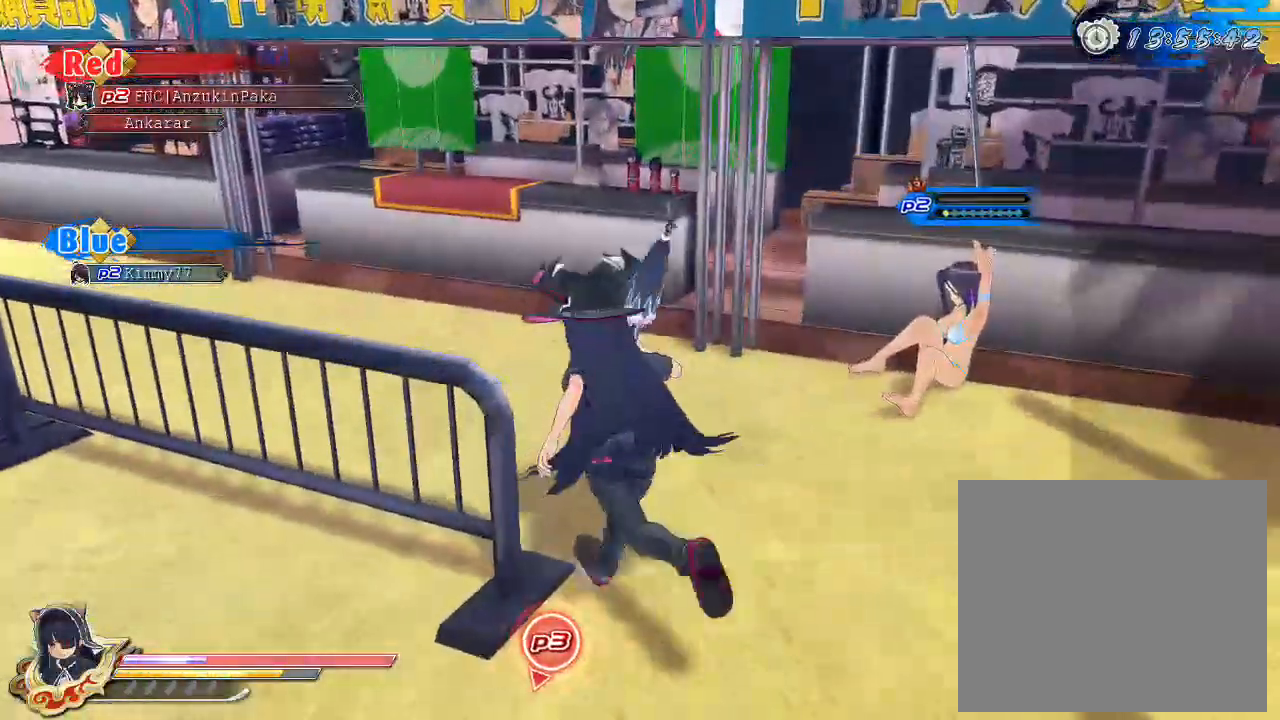
{"buttons": ["CIRCLE"], "left_stick": "up", "right_stick": "center", "events": [[233, "left_stick", "up"]]}
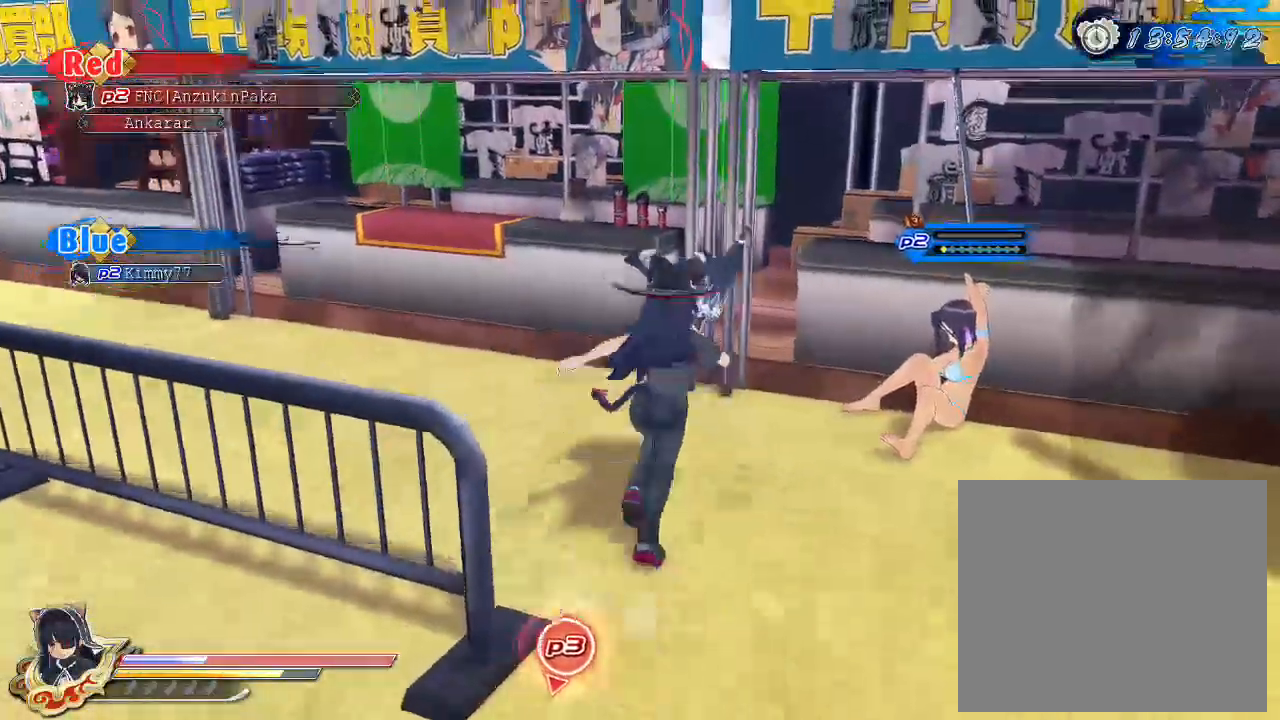
{"buttons": ["CIRCLE"], "left_stick": "up-left", "right_stick": "center", "events": [[217, "left_stick", "up-left"]]}
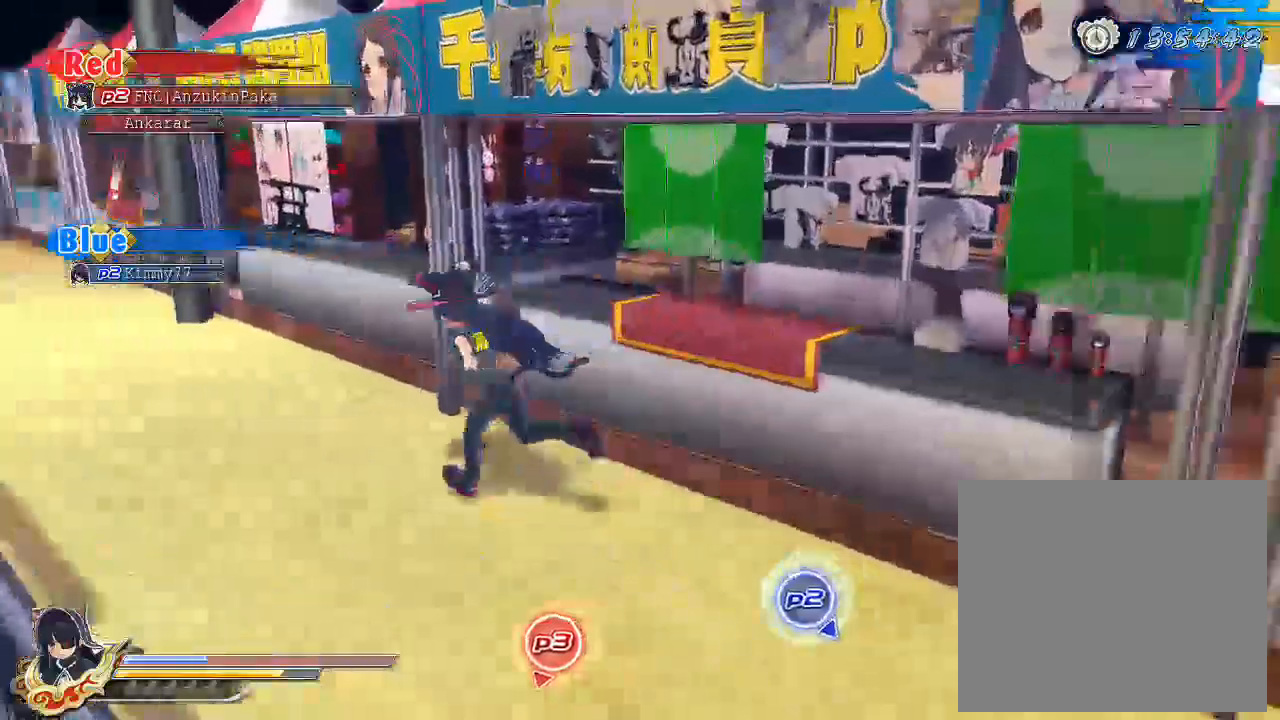
{"buttons": ["CIRCLE"], "left_stick": "up", "right_stick": "center", "events": [[450, "left_stick", "up"]]}
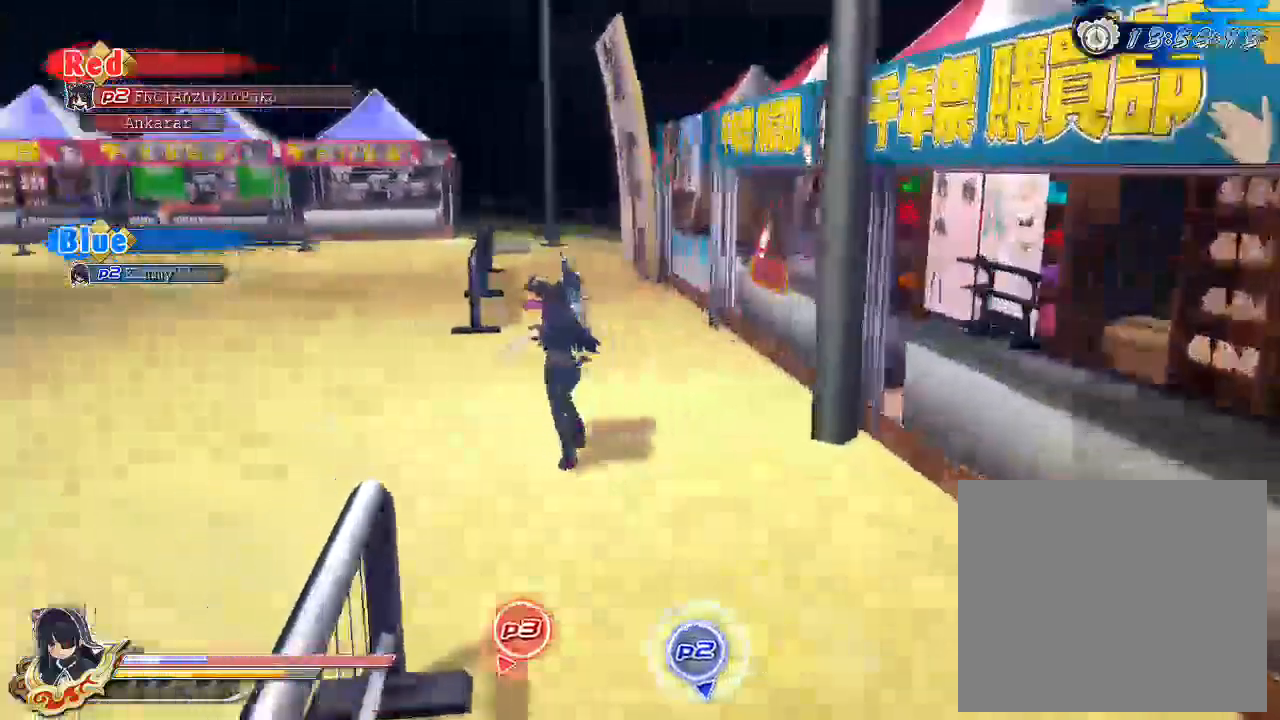
{"buttons": ["CIRCLE"], "left_stick": "up-left", "right_stick": "center", "events": [[500, "left_stick", "up-left"]]}
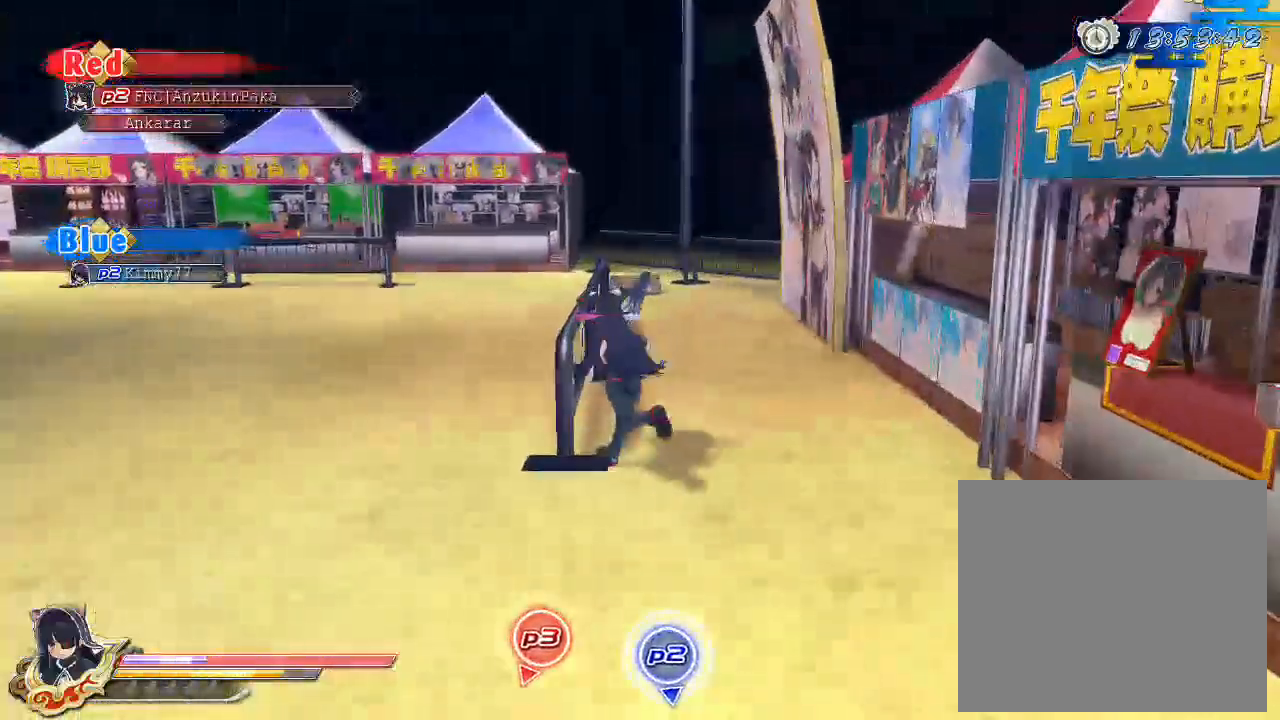
{"buttons": ["CIRCLE"], "left_stick": "up", "right_stick": "center", "events": [[250, "left_stick", "up"]]}
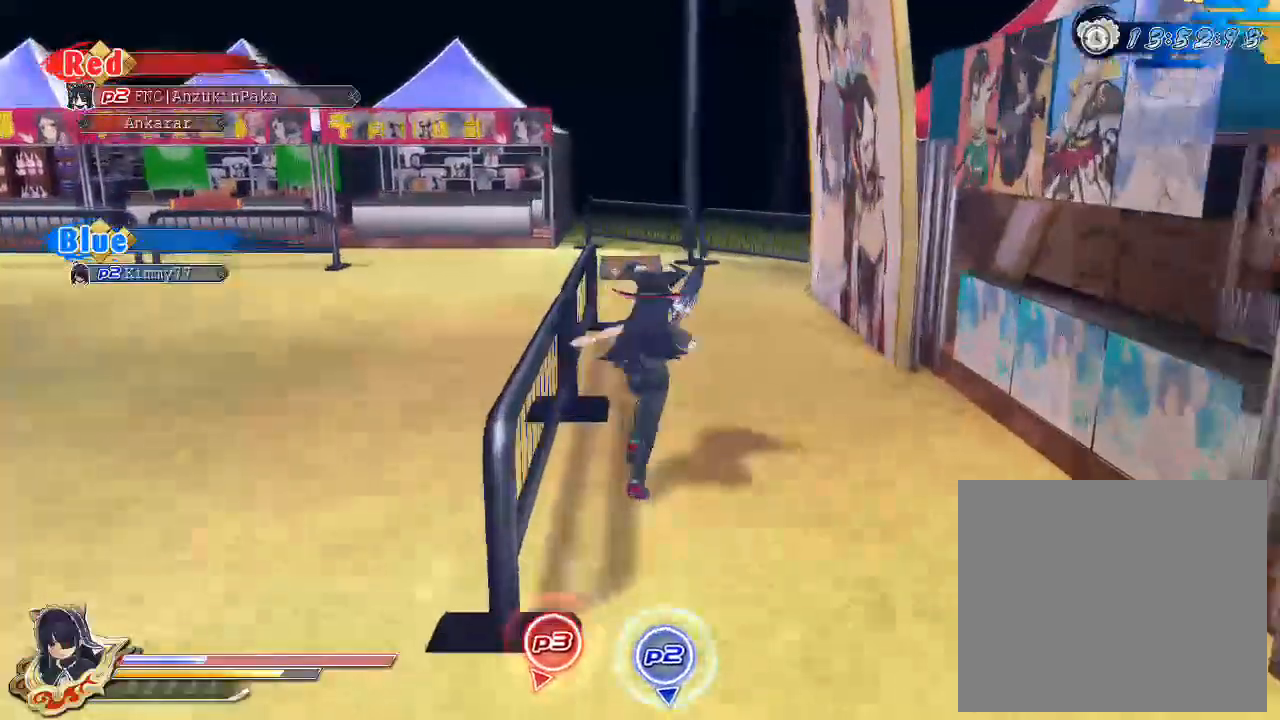
{"buttons": ["CIRCLE"], "left_stick": "up-left", "right_stick": "center", "events": [[450, "left_stick", "up-left"]]}
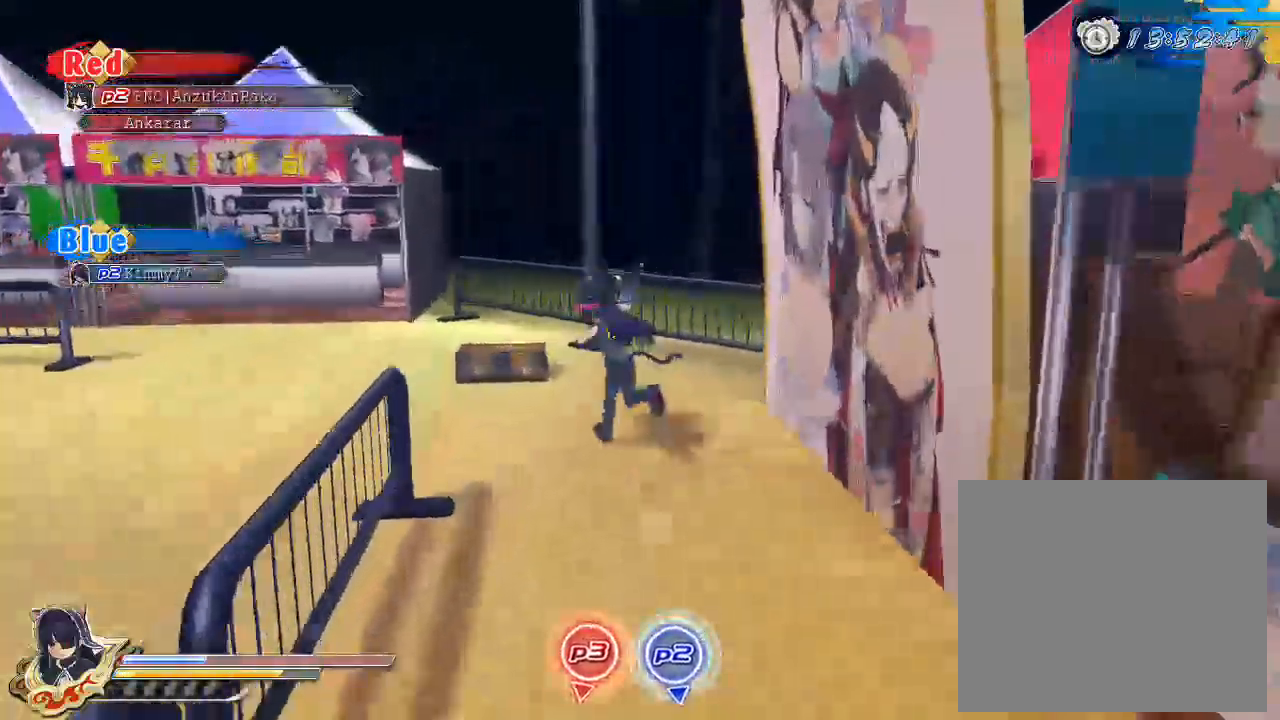
{"buttons": ["CIRCLE"], "left_stick": "up-left", "right_stick": "center", "events": []}
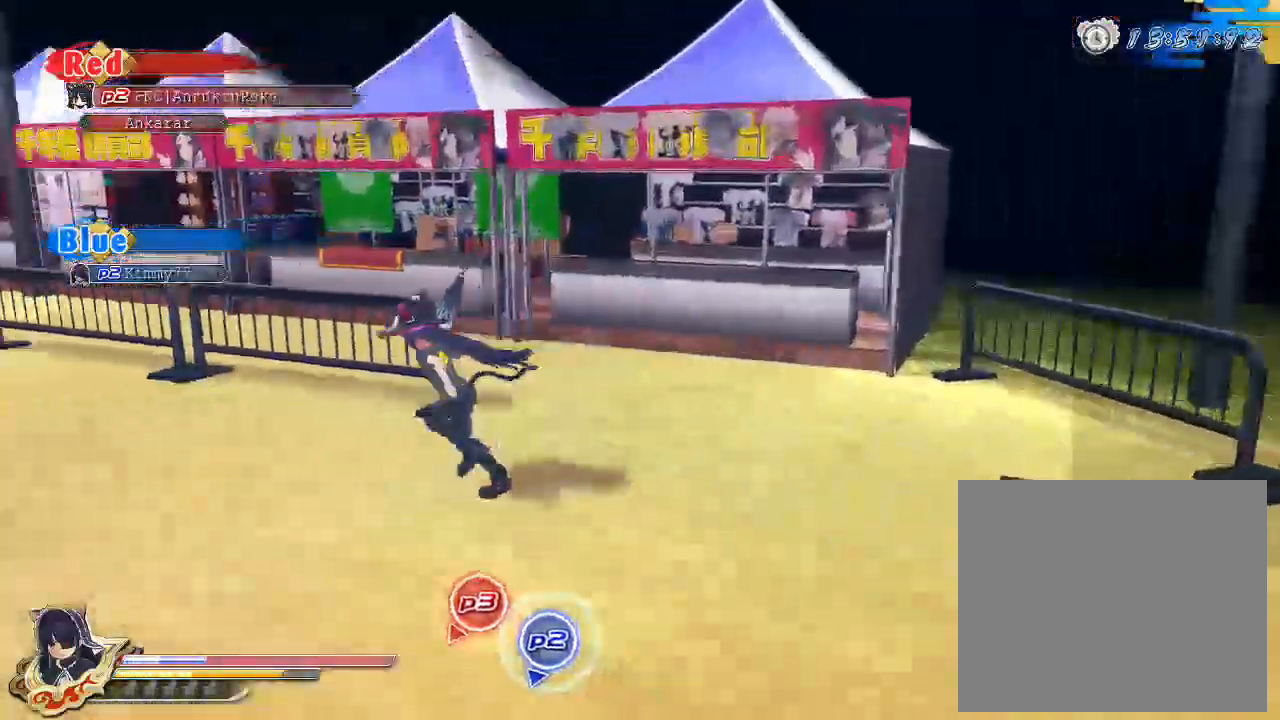
{"buttons": ["CIRCLE"], "left_stick": "up-left", "right_stick": "center", "events": []}
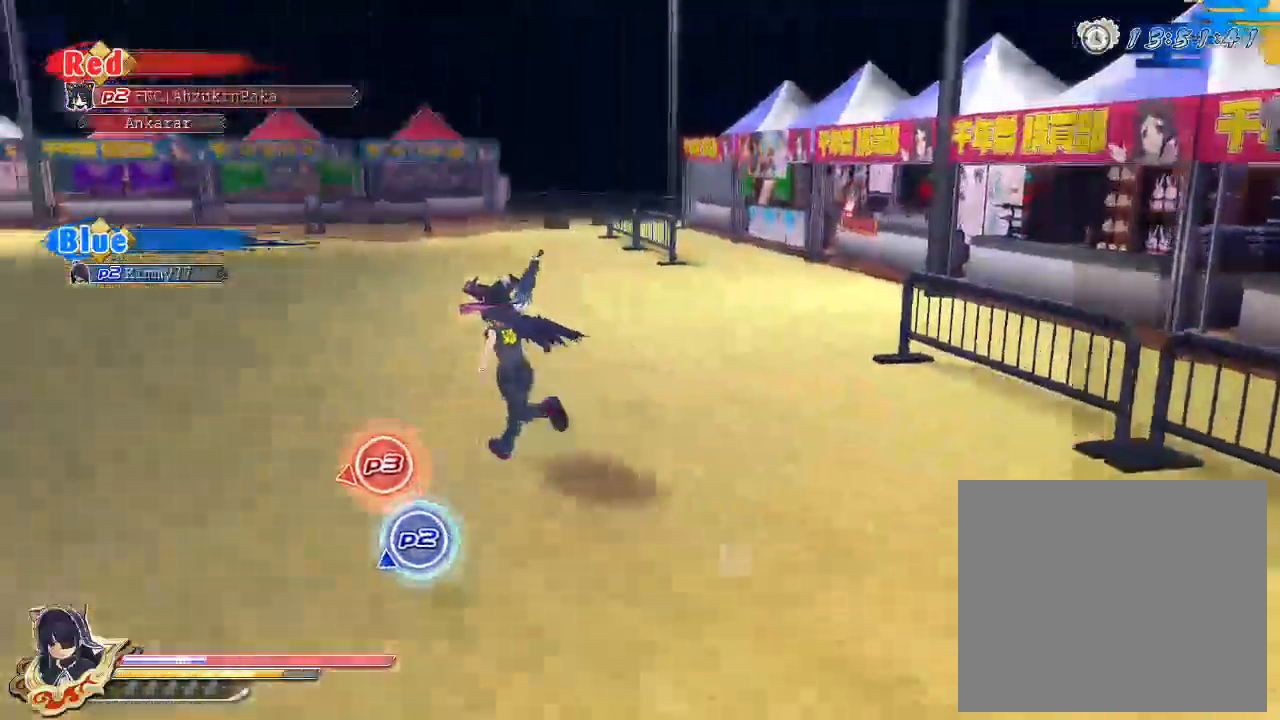
{"buttons": ["CIRCLE"], "left_stick": "up", "right_stick": "center", "events": [[83, "left_stick", "up"]]}
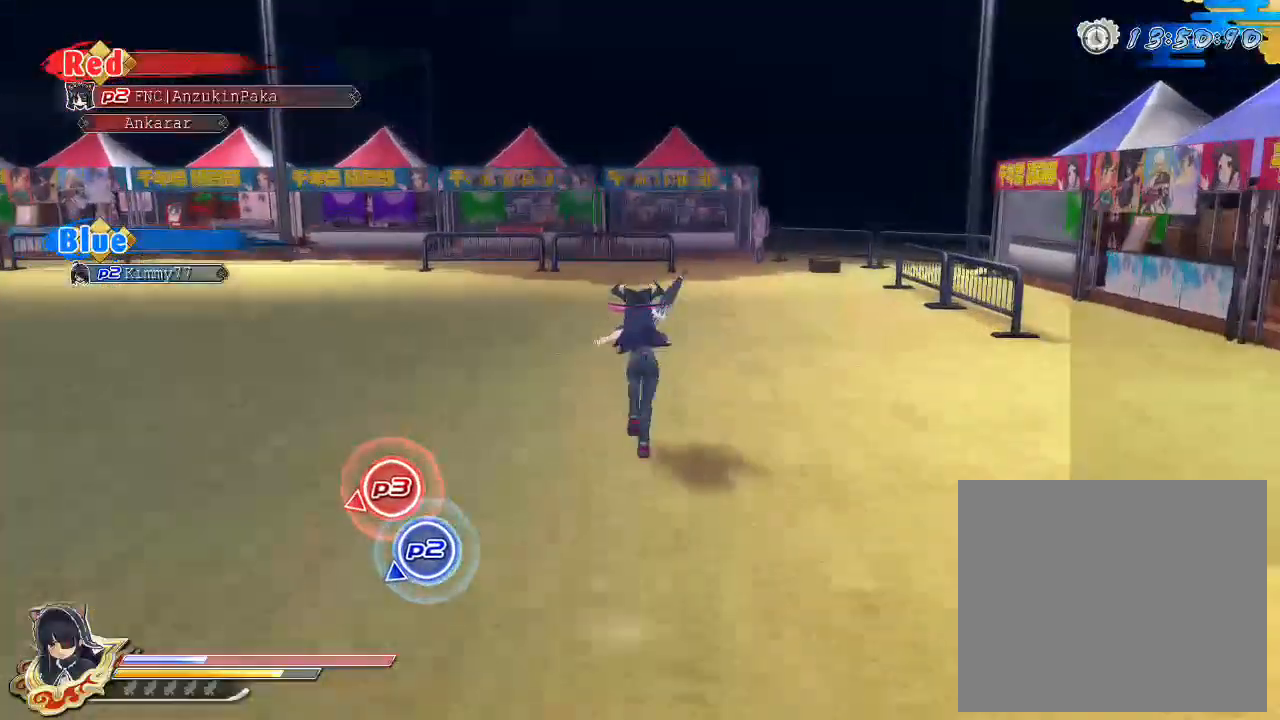
{"buttons": ["CIRCLE", "DPAD_UP"], "left_stick": "center", "right_stick": "center", "events": [[300, "left_stick", "center"], [417, "DPAD_UP", "down"]]}
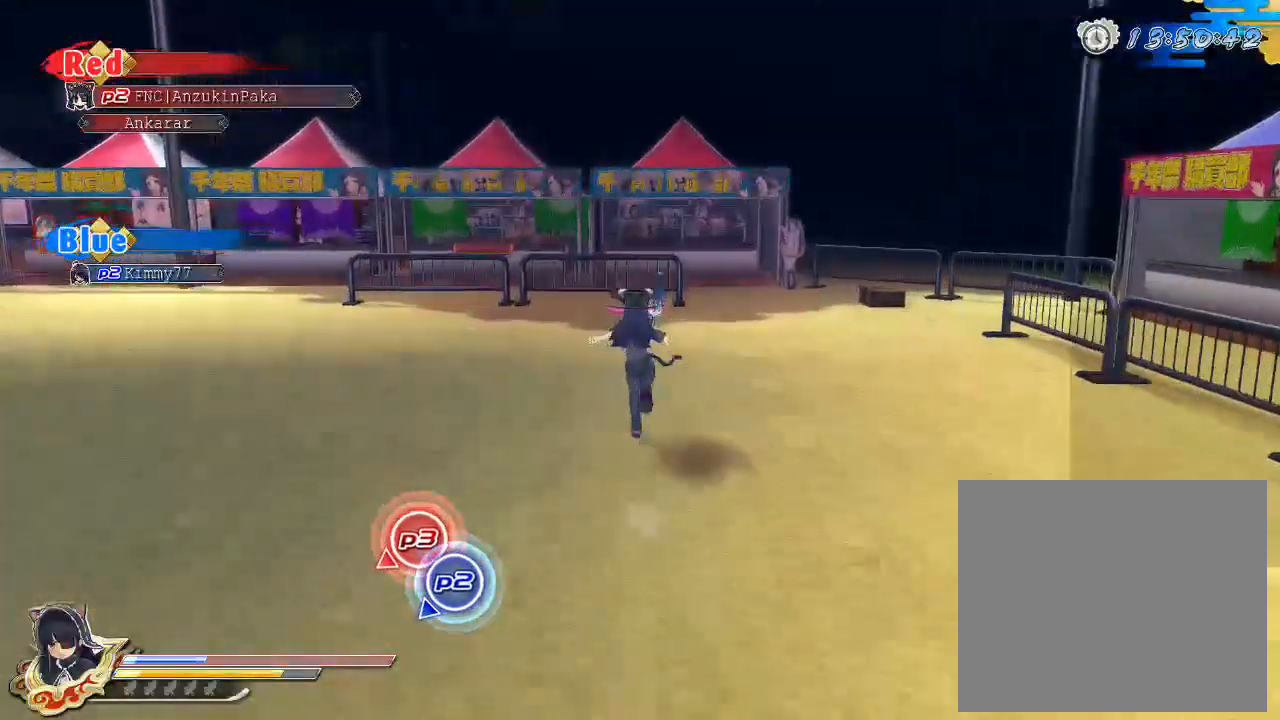
{"buttons": ["CIRCLE"], "left_stick": "center", "right_stick": "center", "events": [[17, "DPAD_UP", "up"], [217, "left_stick", "left"], [433, "left_stick", "center"]]}
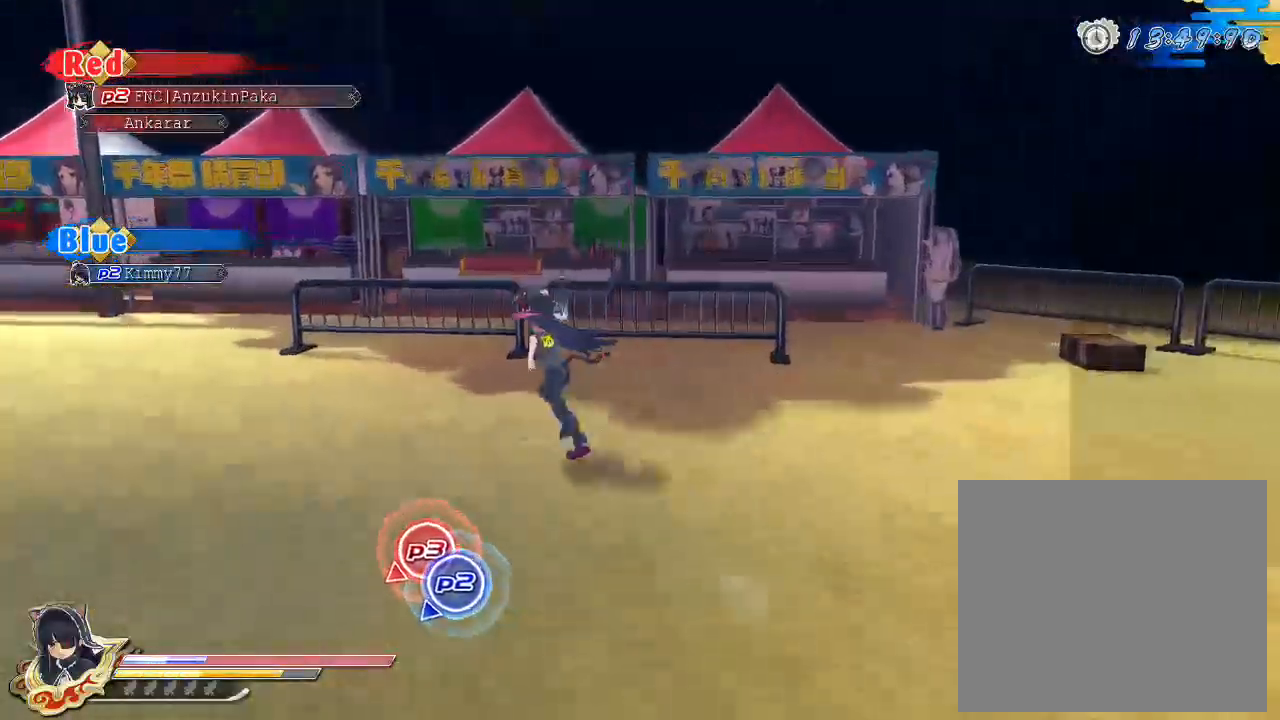
{"buttons": ["CIRCLE"], "left_stick": "left", "right_stick": "center", "events": [[50, "DPAD_UP", "down"], [167, "DPAD_UP", "up"], [383, "left_stick", "left"]]}
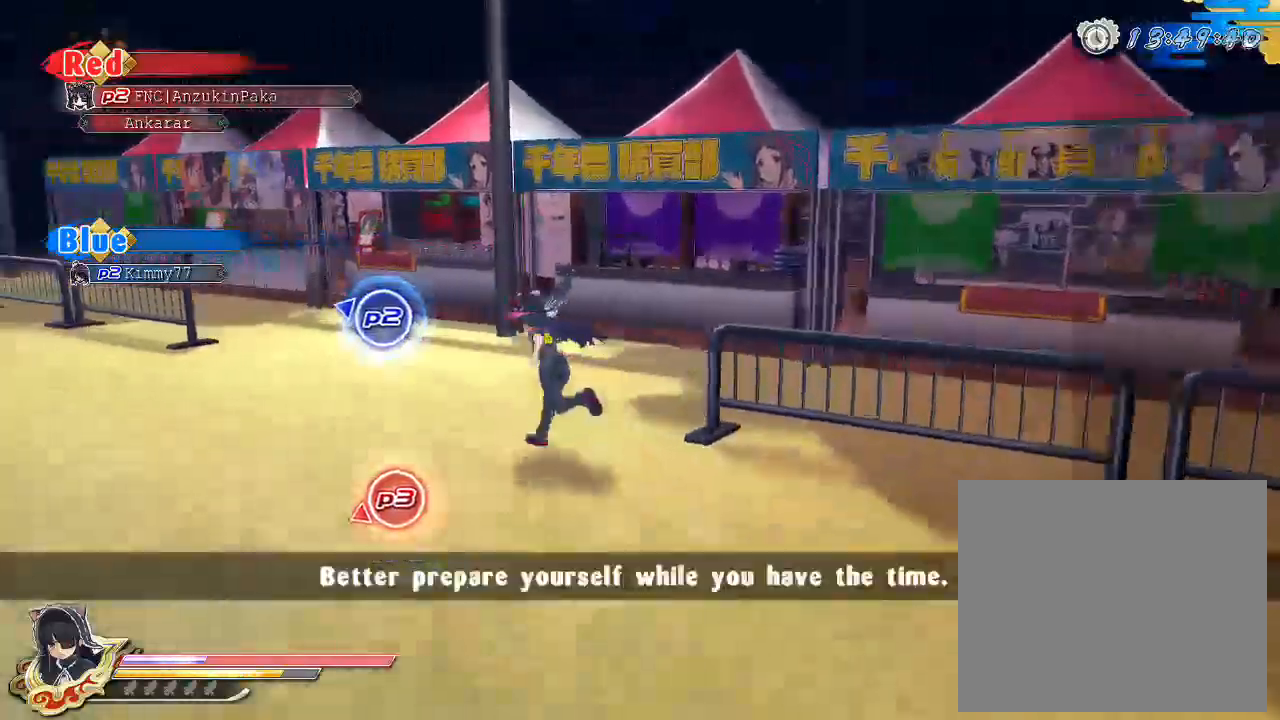
{"buttons": [], "left_stick": "center", "right_stick": "center", "events": [[67, "left_stick", "center"], [150, "DPAD_UP", "down"], [200, "CIRCLE", "up"], [250, "DPAD_UP", "up"], [300, "SQUARE", "down"], [400, "SQUARE", "up"]]}
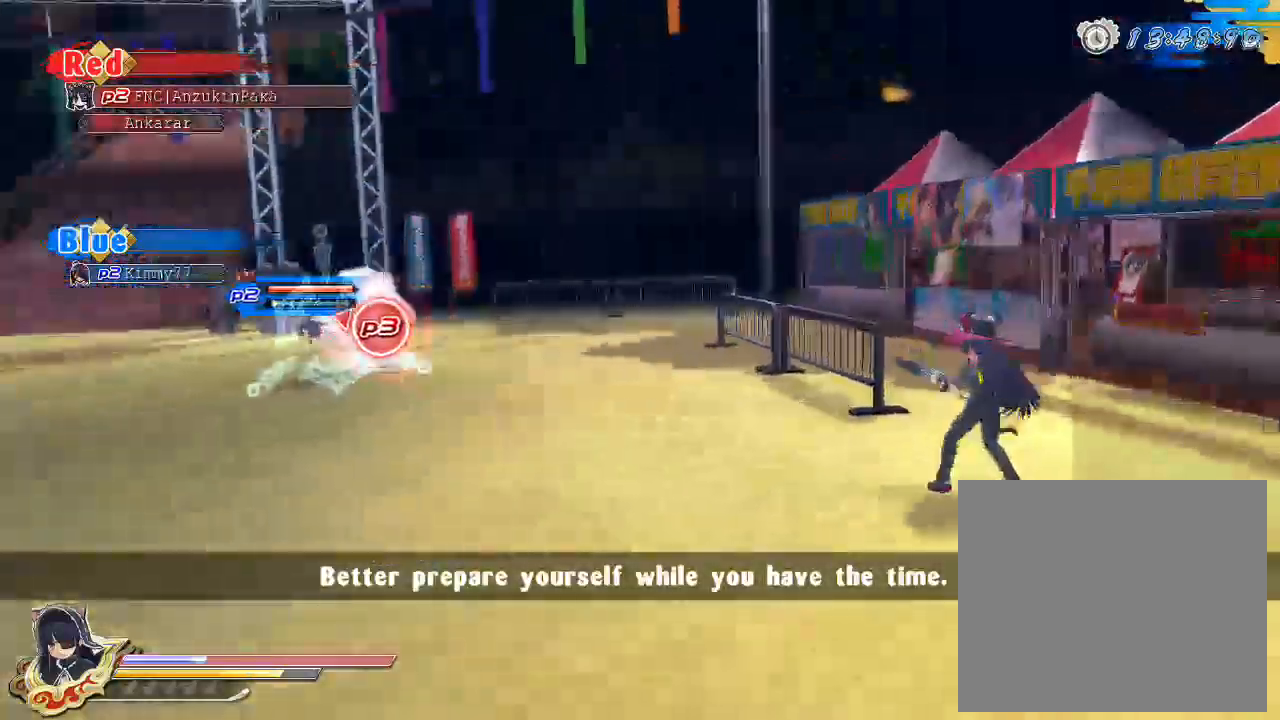
{"buttons": [], "left_stick": "center", "right_stick": "center", "events": []}
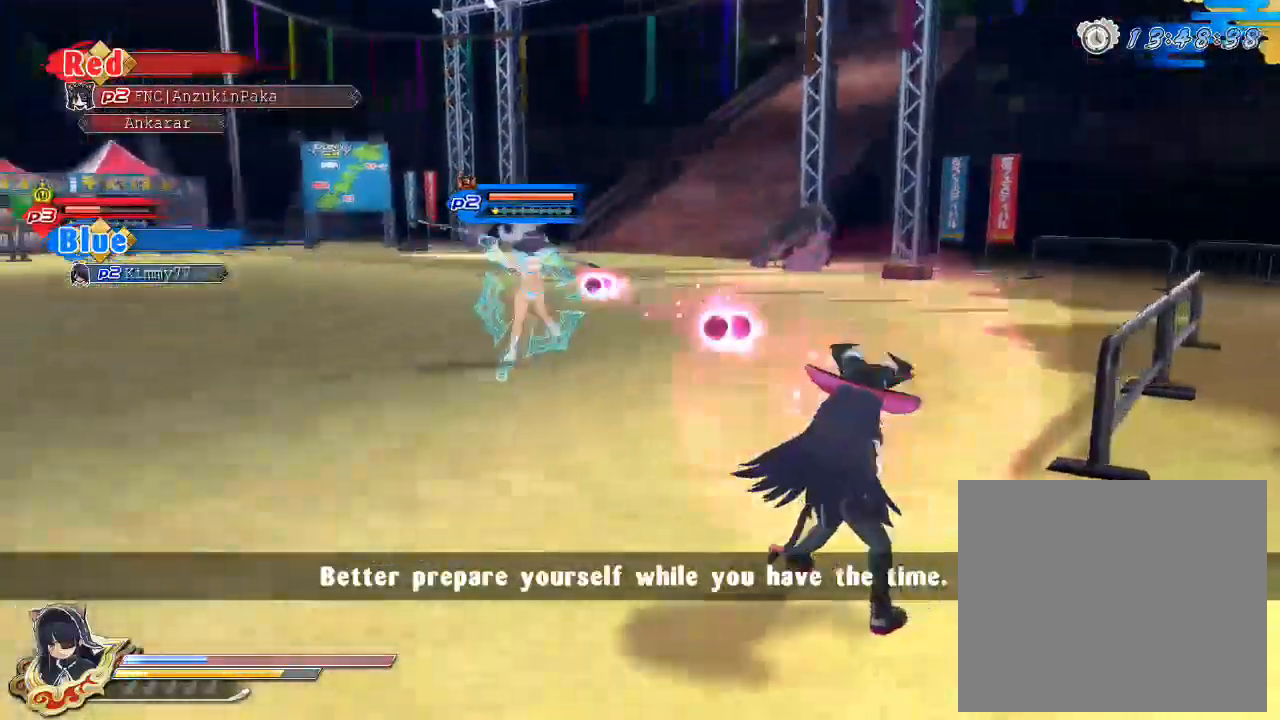
{"buttons": ["SQUARE"], "left_stick": "center", "right_stick": "center", "events": [[233, "SQUARE", "down"]]}
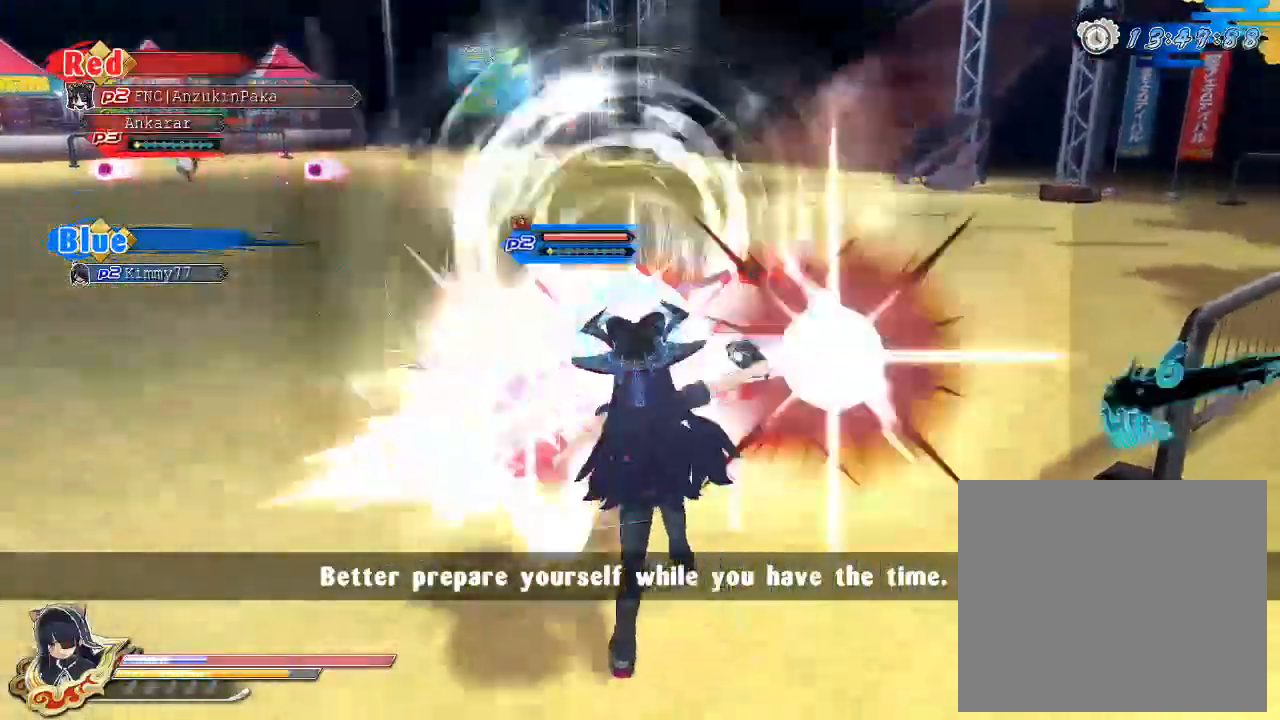
{"buttons": ["CROSS", "R1"], "left_stick": "center", "right_stick": "center", "events": [[50, "SQUARE", "up"], [150, "CROSS", "down"], [167, "R1", "down"]]}